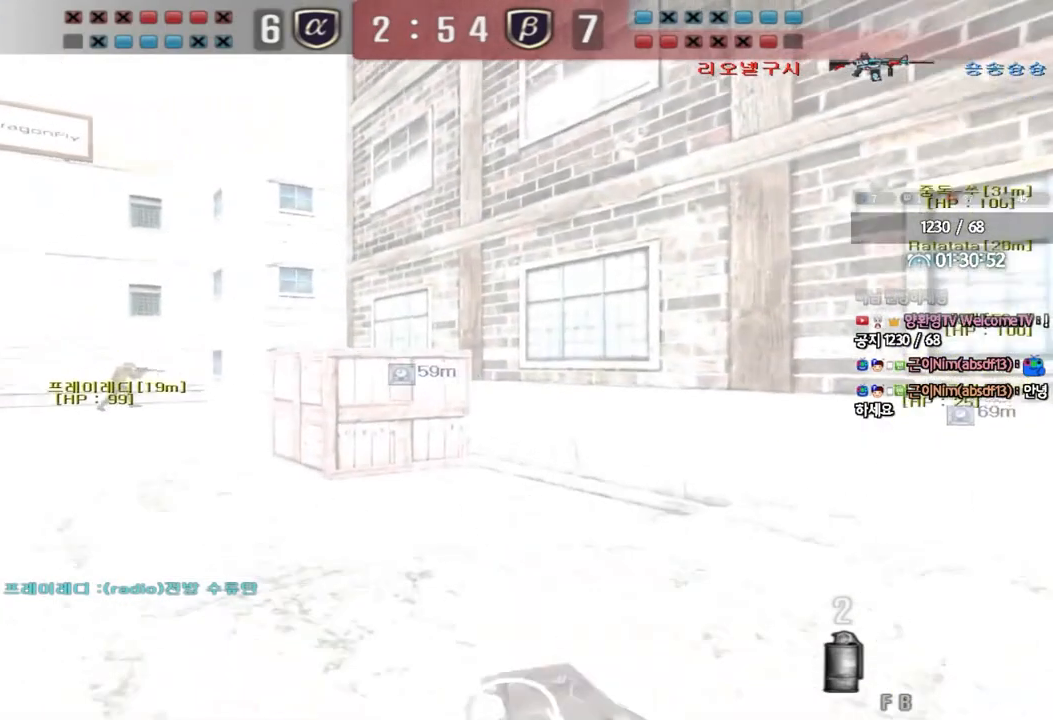
Gameplay with keyboard; each line is a JSON object with the keys held at the frame after it. "events" lists presses ("down") and releases ("up") of "a", "ctrl", "d", "e", "f", "q", "r", "s", "shift", "space", "tab" and "w" between this image and that frame as [ms after this image, input, new state], when the widget could be followed in between. No other keys are recorded. Mouse input is not recorded.
{"keys": ["a", "w"], "events": [[217, "ctrl", "down"], [233, "w", "up"], [250, "a", "up"], [300, "ctrl", "up"], [317, "w", "down"], [367, "a", "down"]]}
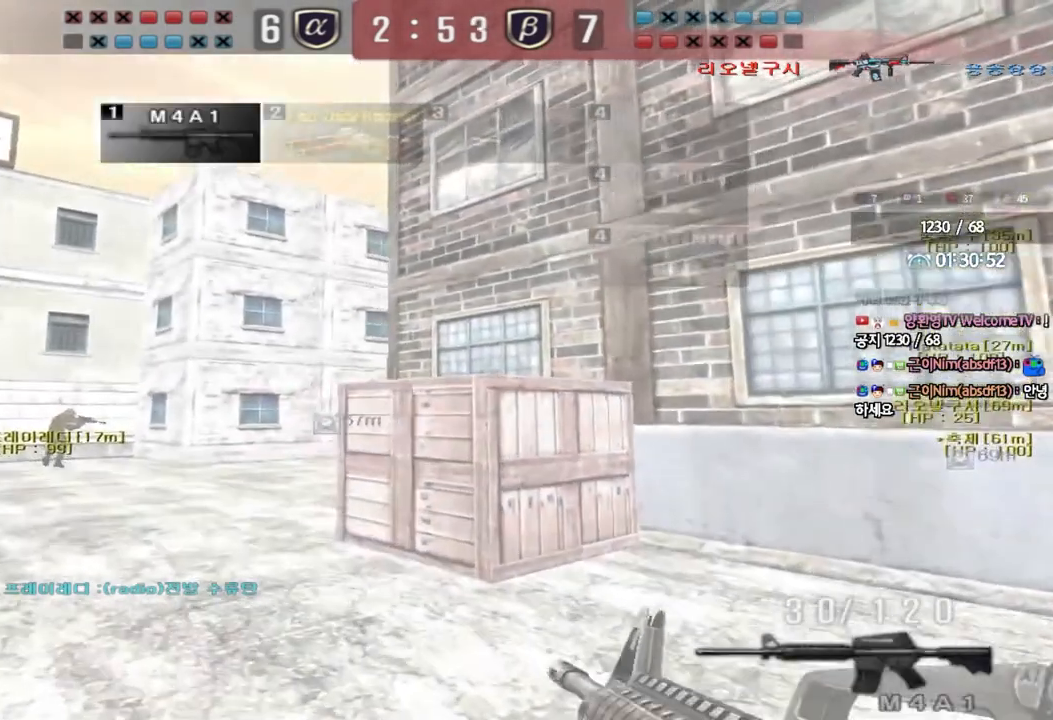
{"keys": ["d", "w"], "events": [[50, "a", "up"], [67, "w", "up"], [83, "shift", "down"], [333, "d", "down"], [350, "shift", "up"], [417, "w", "down"]]}
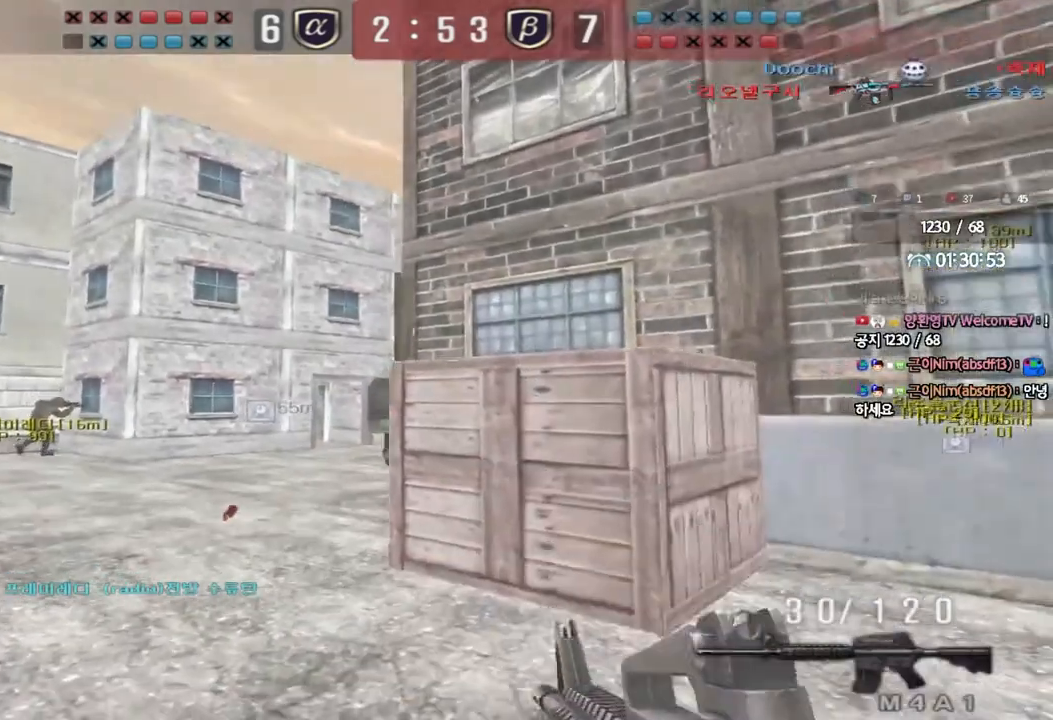
{"keys": ["d", "s"], "events": [[233, "w", "up"], [283, "d", "up"], [283, "shift", "down"], [300, "d", "down"], [333, "s", "down"], [350, "shift", "up"]]}
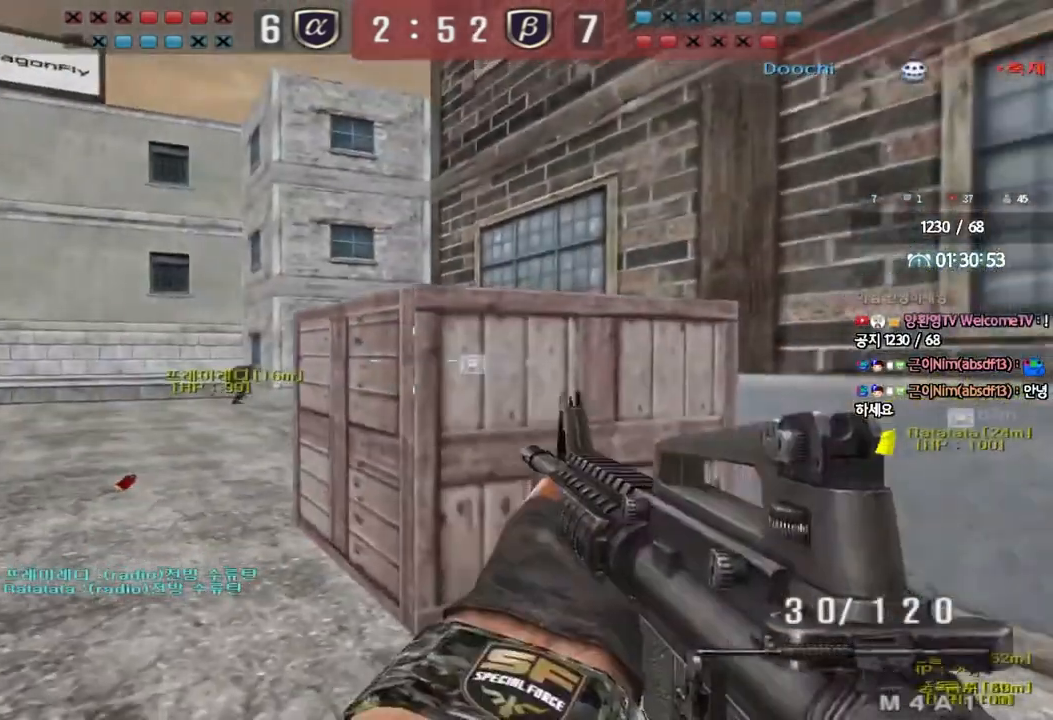
{"keys": ["shift", "w"], "events": [[50, "d", "up"], [133, "a", "down"], [133, "shift", "down"], [267, "a", "up"], [267, "s", "up"], [383, "w", "down"]]}
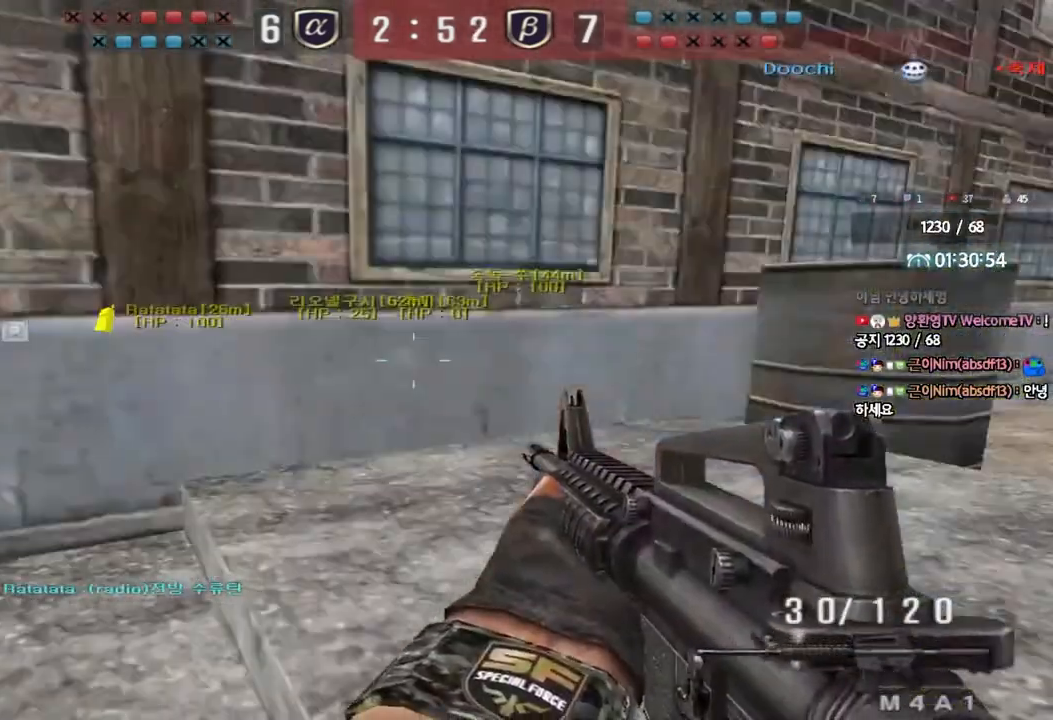
{"keys": ["shift", "space"], "events": [[17, "a", "down"], [133, "a", "up"], [133, "w", "up"], [167, "w", "down"], [183, "a", "down"], [217, "shift", "up"], [450, "a", "up"], [450, "shift", "down"], [450, "w", "up"], [500, "space", "down"]]}
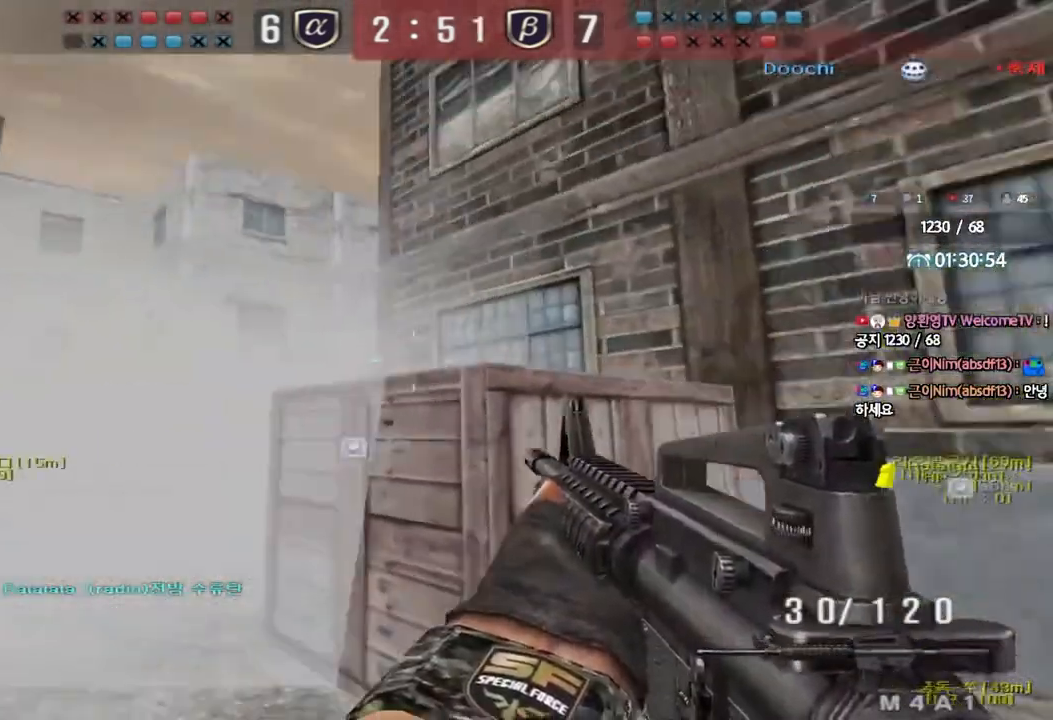
{"keys": [], "events": [[67, "a", "down"], [67, "s", "down"], [67, "shift", "up"], [83, "space", "up"], [167, "shift", "down"], [317, "shift", "up"], [350, "a", "up"], [350, "s", "up"]]}
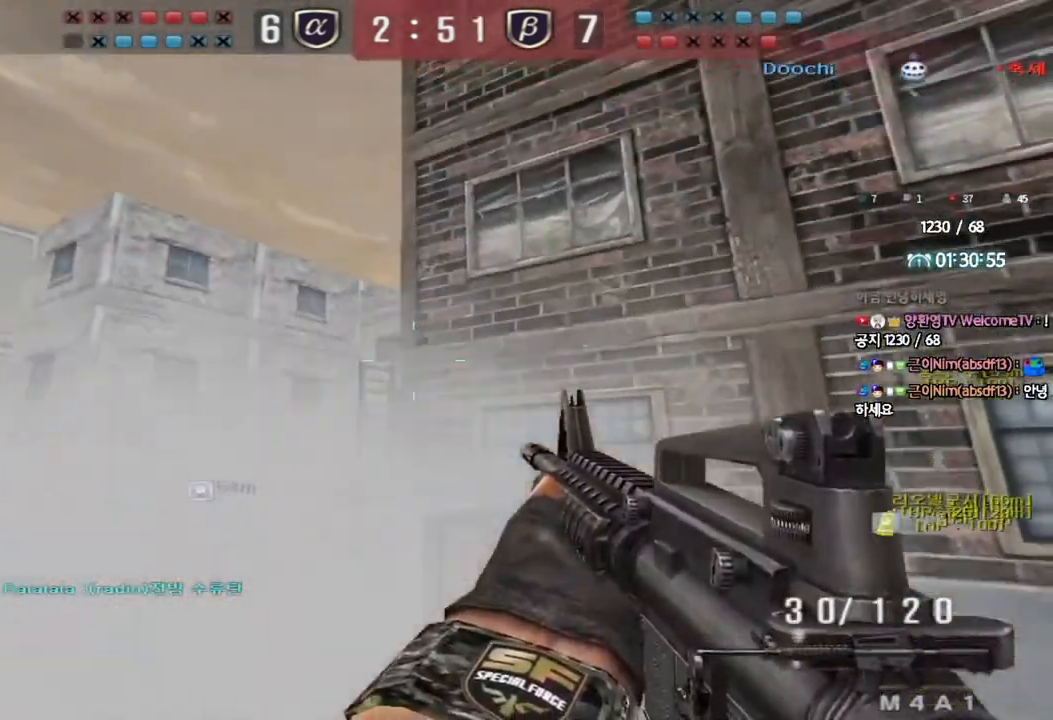
{"keys": ["shift", "w"], "events": [[167, "a", "down"], [167, "s", "down"], [183, "shift", "down"], [250, "s", "up"], [267, "a", "up"], [500, "w", "down"]]}
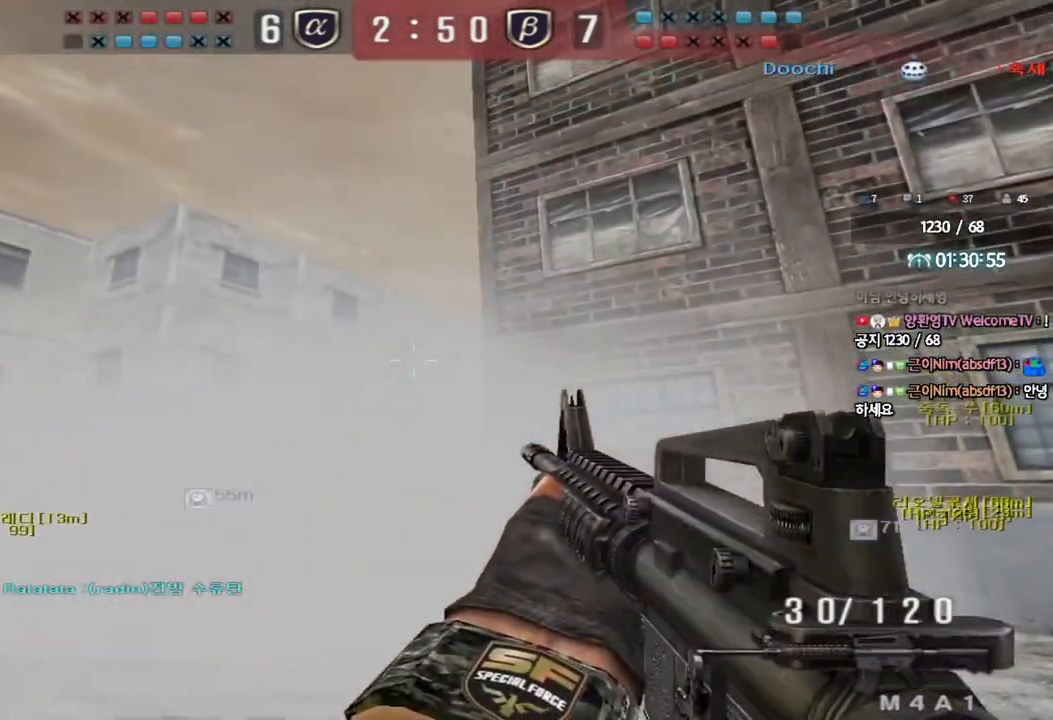
{"keys": ["shift", "w"], "events": [[17, "shift", "up"], [33, "d", "down"], [183, "space", "down"], [367, "space", "up"], [400, "d", "up"], [500, "shift", "down"]]}
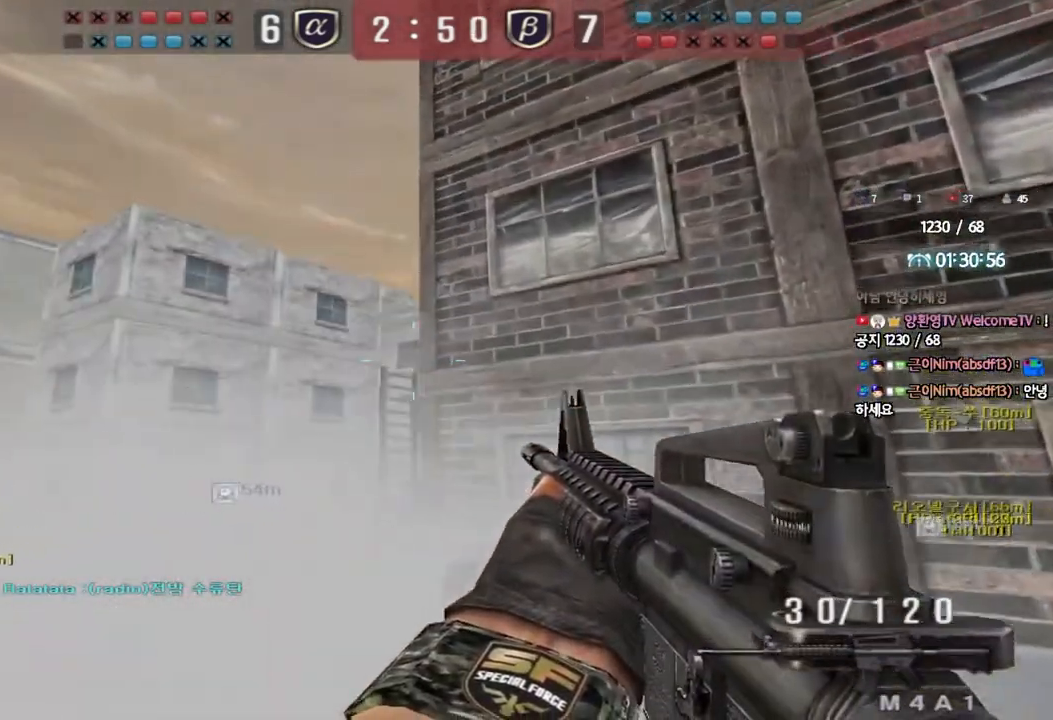
{"keys": ["shift"], "events": [[17, "a", "down"], [267, "shift", "up"], [467, "shift", "down"], [483, "w", "up"], [500, "a", "up"]]}
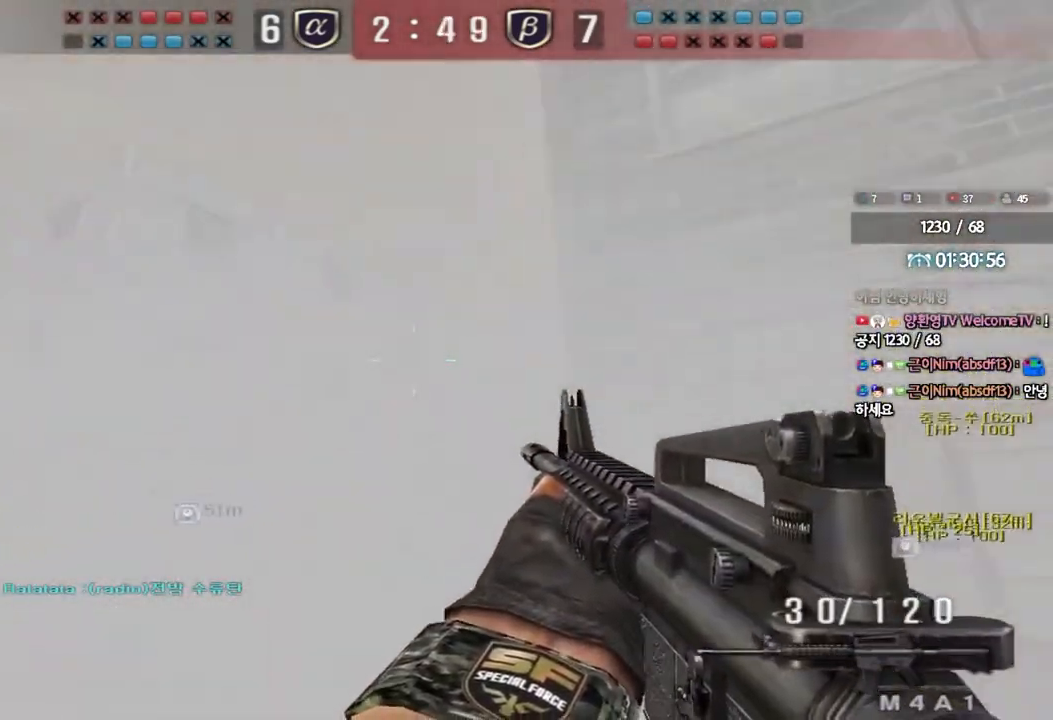
{"keys": ["d", "shift", "w"], "events": [[17, "space", "down"], [117, "space", "up"], [150, "shift", "up"], [150, "w", "down"], [167, "a", "down"], [250, "shift", "down"], [367, "shift", "up"], [400, "a", "up"], [450, "d", "down"], [467, "shift", "down"]]}
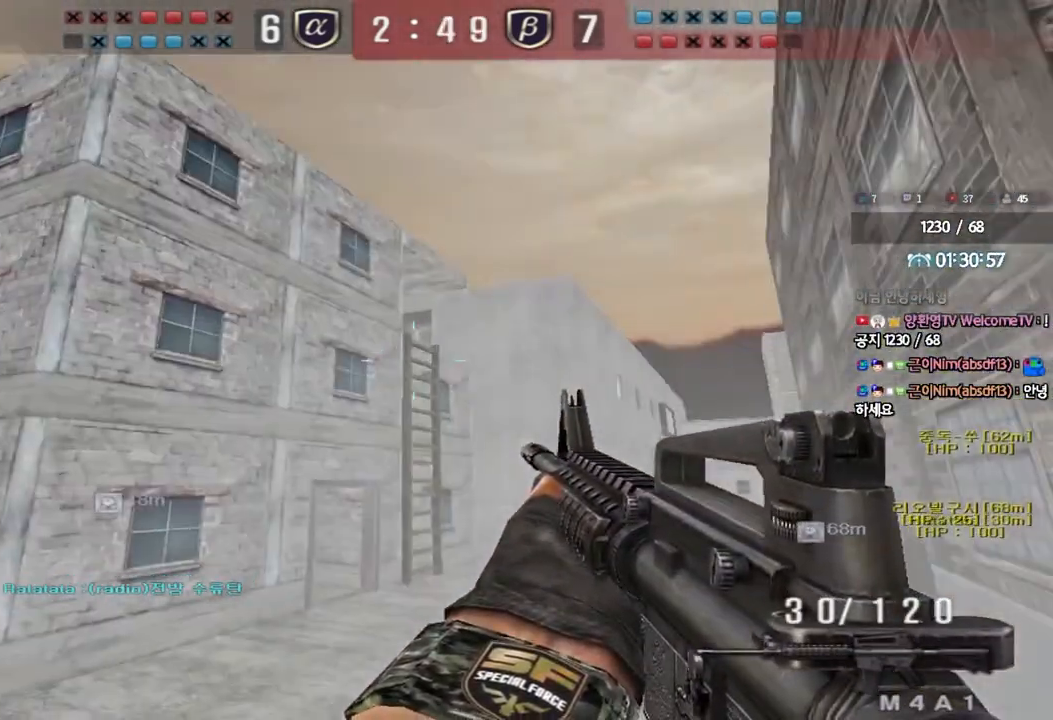
{"keys": ["d", "shift", "w"], "events": [[50, "shift", "up"], [467, "shift", "down"]]}
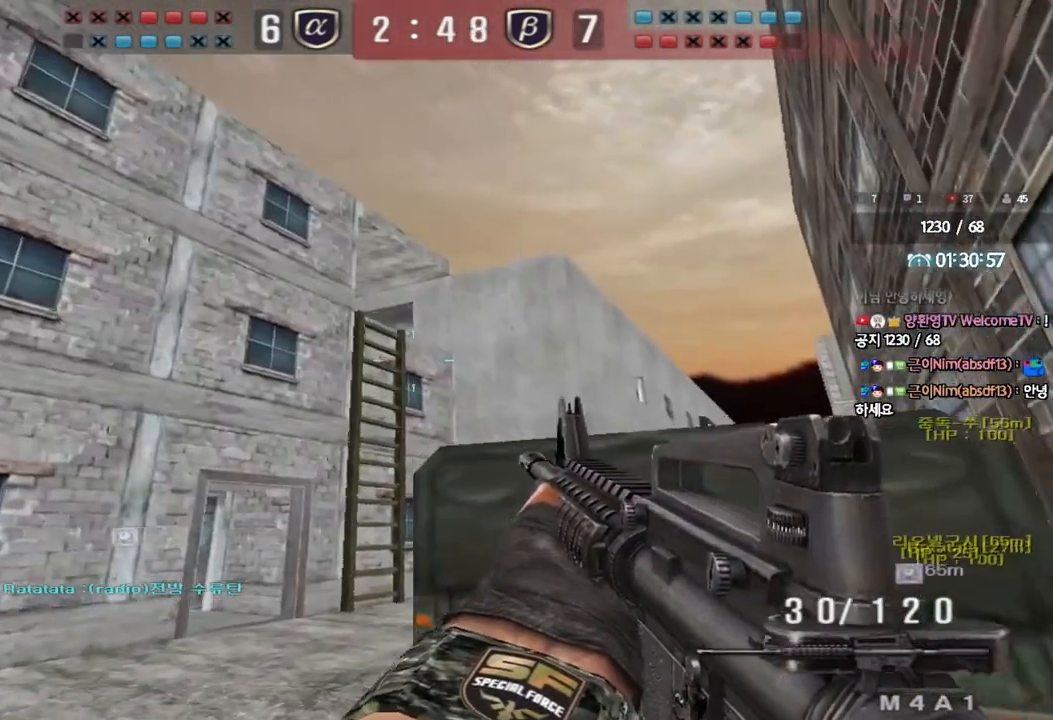
{"keys": ["shift"], "events": [[200, "d", "up"], [417, "w", "up"]]}
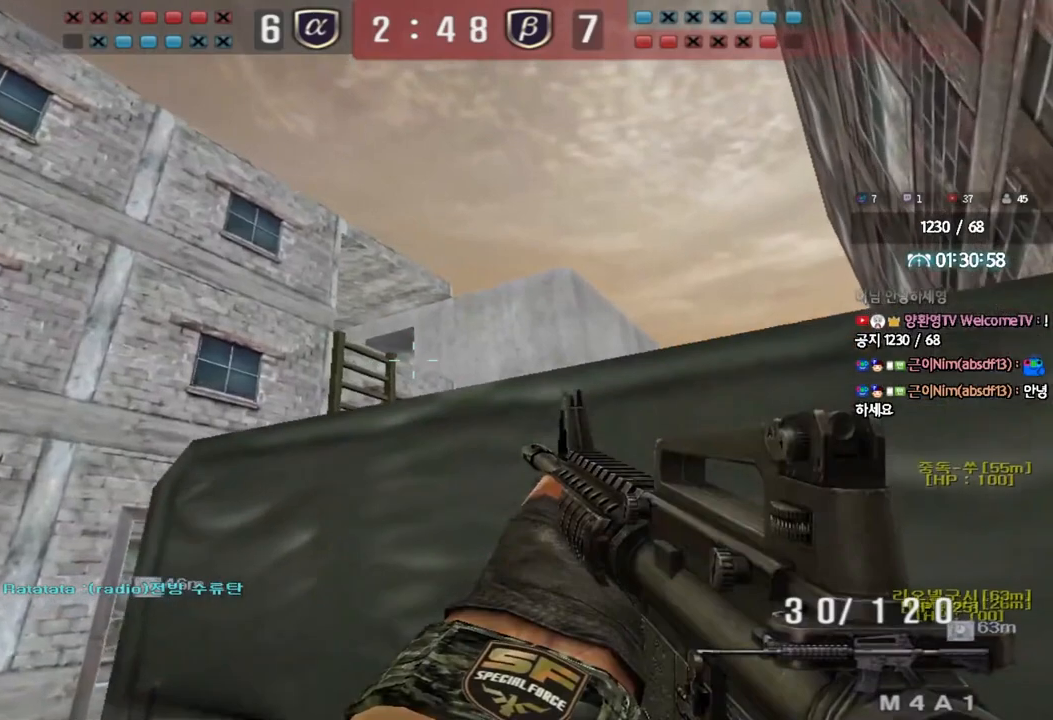
{"keys": ["shift", "w"], "events": [[300, "a", "down"], [367, "a", "up"], [500, "w", "down"]]}
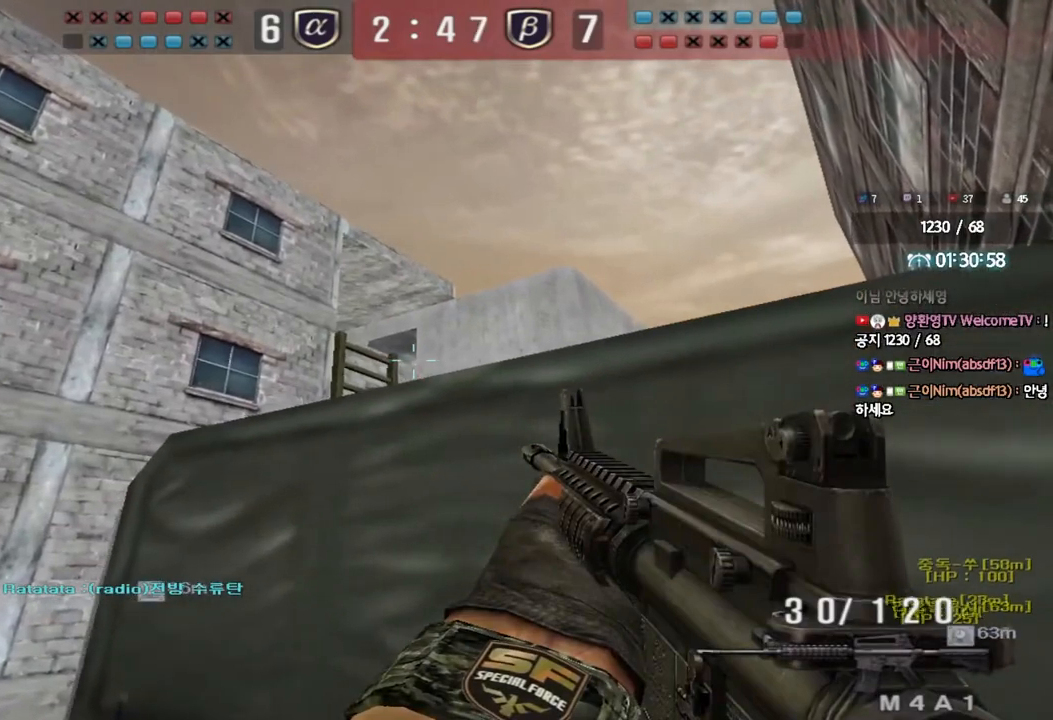
{"keys": ["shift"], "events": [[133, "w", "up"], [367, "w", "down"], [450, "w", "up"]]}
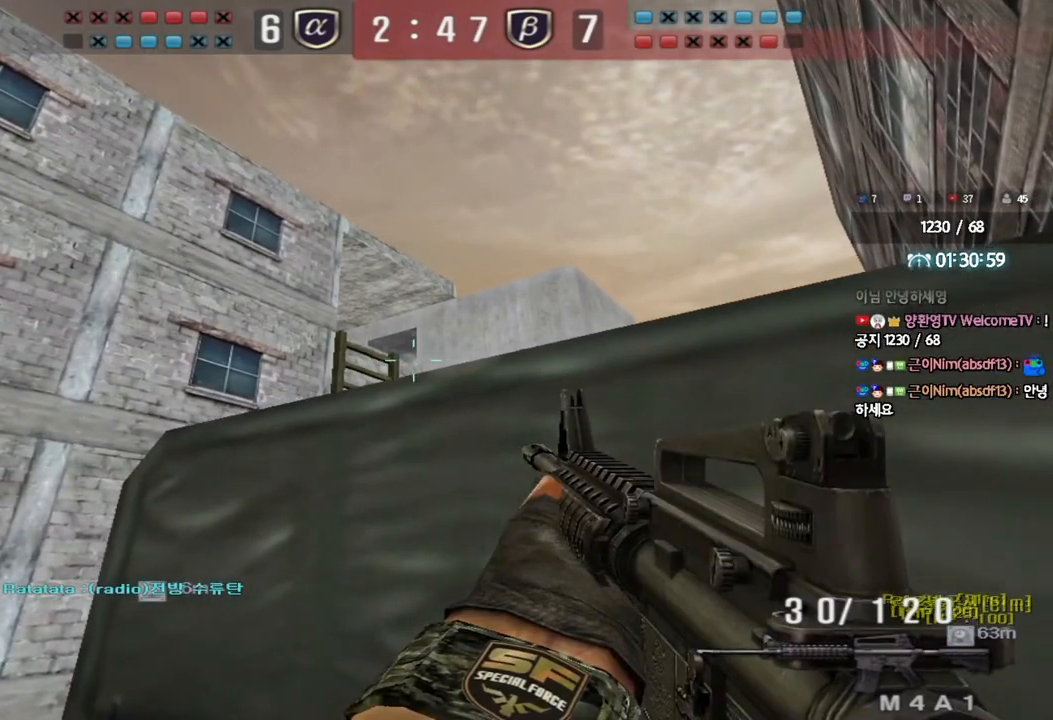
{"keys": ["shift"], "events": [[50, "w", "down"], [133, "w", "up"]]}
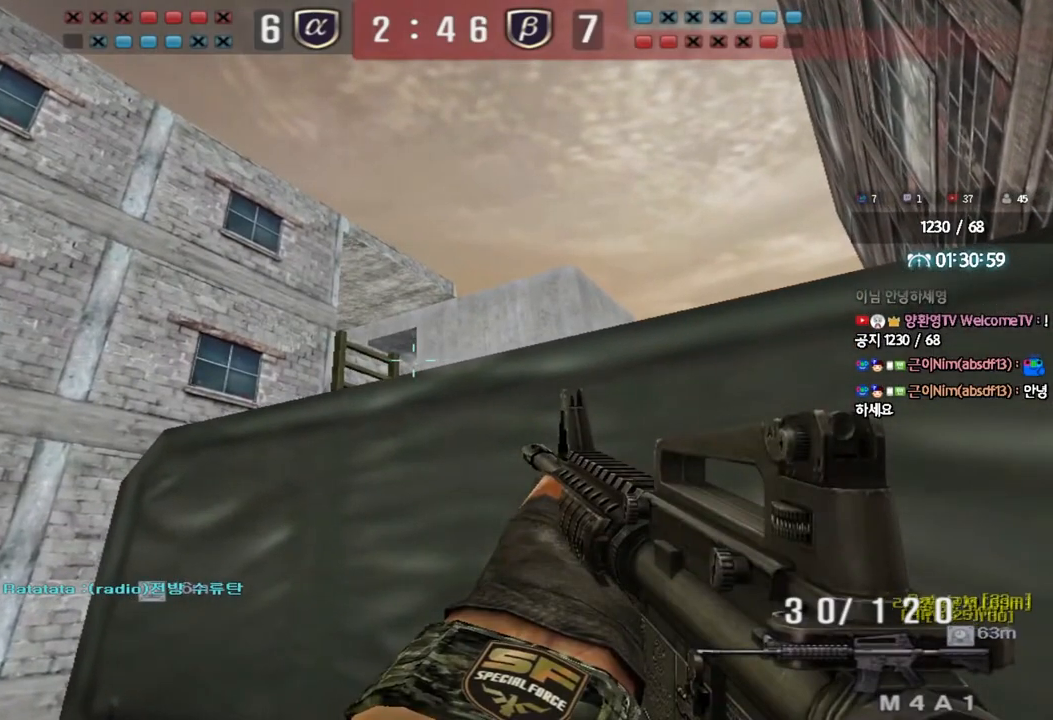
{"keys": ["shift"], "events": []}
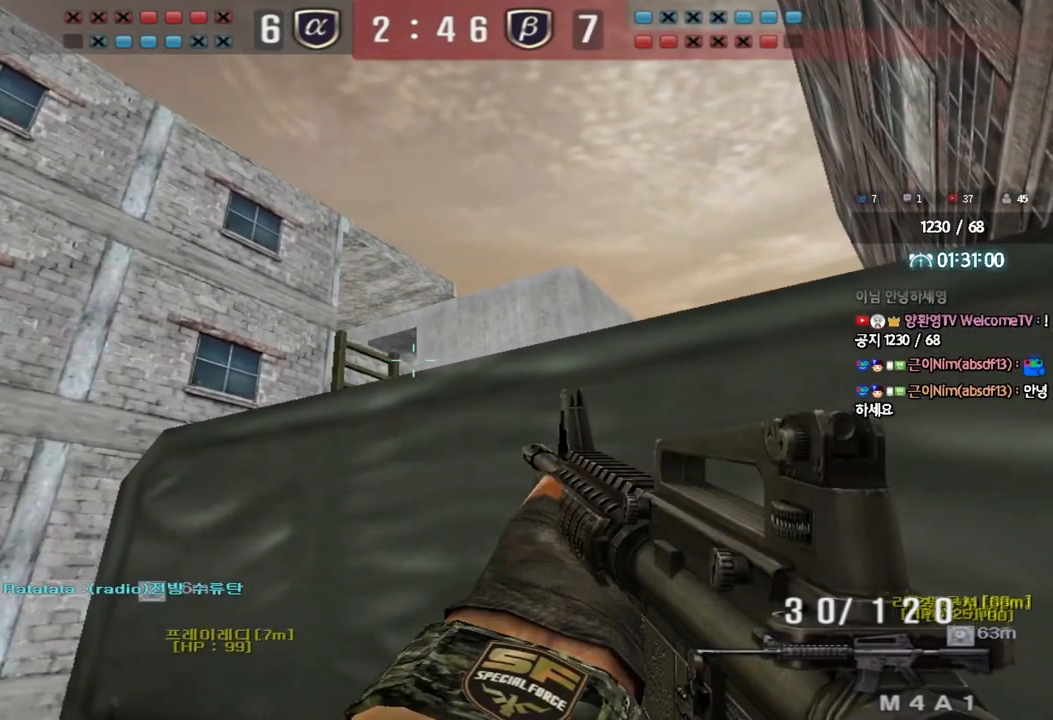
{"keys": ["shift"], "events": []}